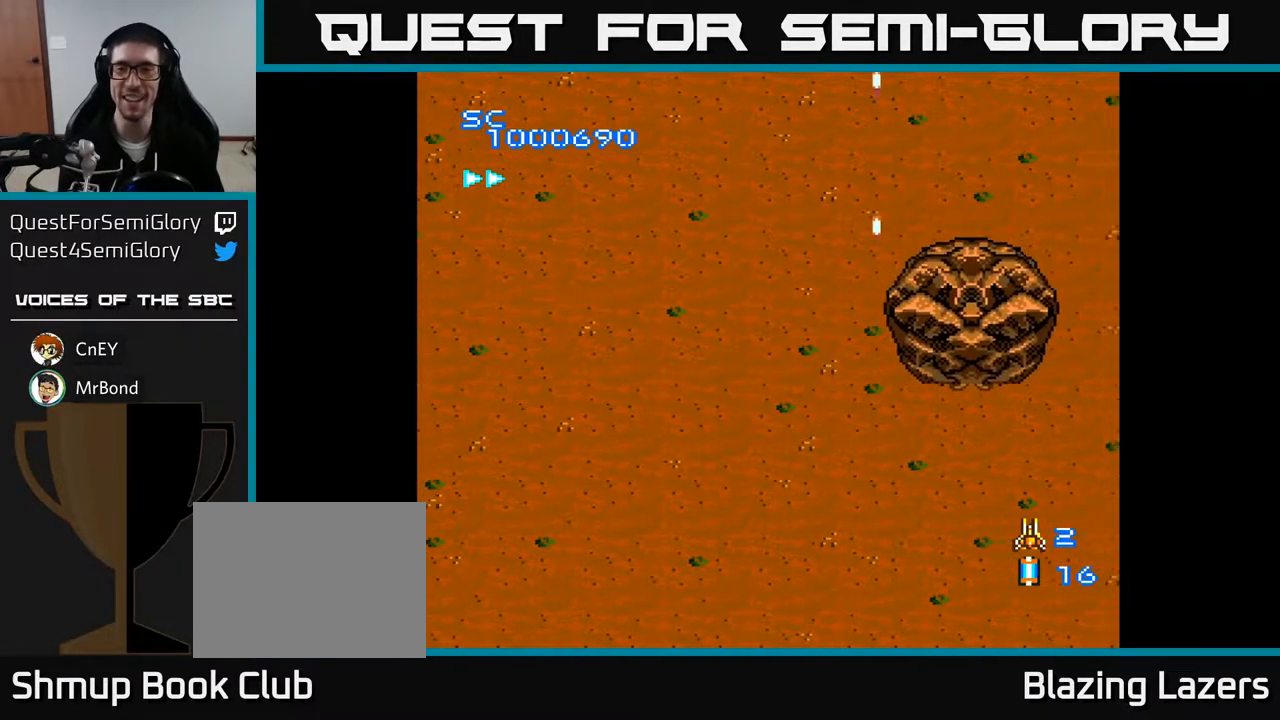
Gameplay with a controller (Xbox layout); each line is a JSON object with the inputs held at the frame after it. "events" lists button and stick changes between this image and that frame as [ms after this image, input, new state], when the widget could be followed in between. Not read: left_stick.
{"buttons": ["A", "DPAD_LEFT"], "right_stick": "center", "events": [[67, "DPAD_DOWN", "up"], [67, "DPAD_LEFT", "down"], [150, "DPAD_UP", "down"], [183, "DPAD_LEFT", "up"], [350, "DPAD_LEFT", "down"], [467, "DPAD_UP", "up"]]}
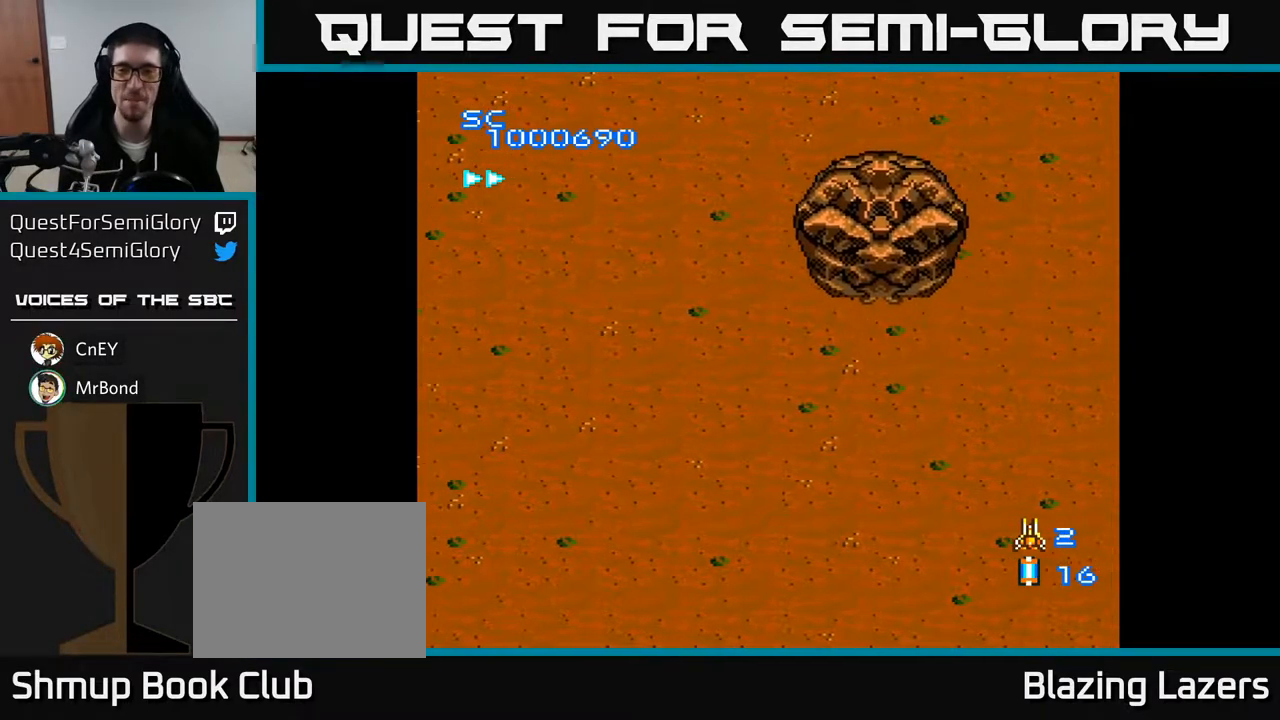
{"buttons": ["A"], "right_stick": "center", "events": [[50, "DPAD_DOWN", "down"], [67, "DPAD_LEFT", "up"], [250, "DPAD_LEFT", "down"], [300, "DPAD_DOWN", "up"], [433, "DPAD_UP", "down"], [450, "DPAD_LEFT", "up"], [483, "DPAD_UP", "up"]]}
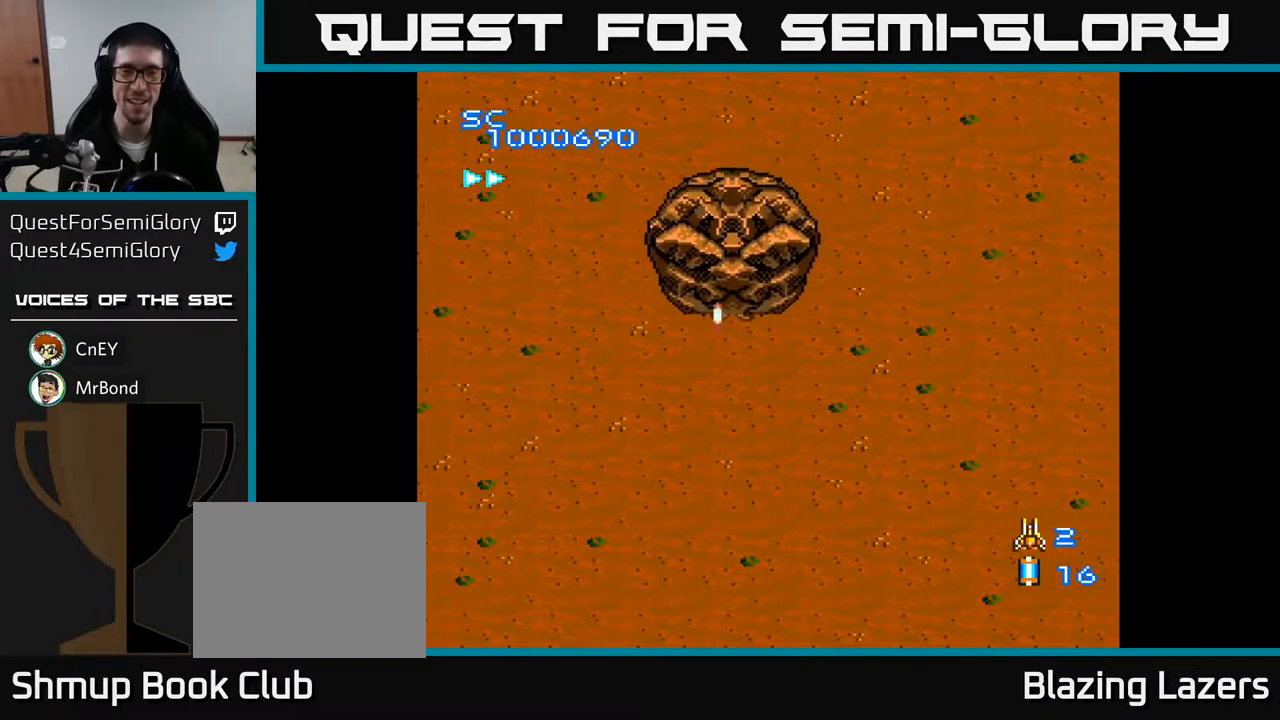
{"buttons": ["A", "DPAD_DOWN"], "right_stick": "center", "events": [[200, "DPAD_LEFT", "down"], [333, "DPAD_DOWN", "down"], [367, "DPAD_LEFT", "up"]]}
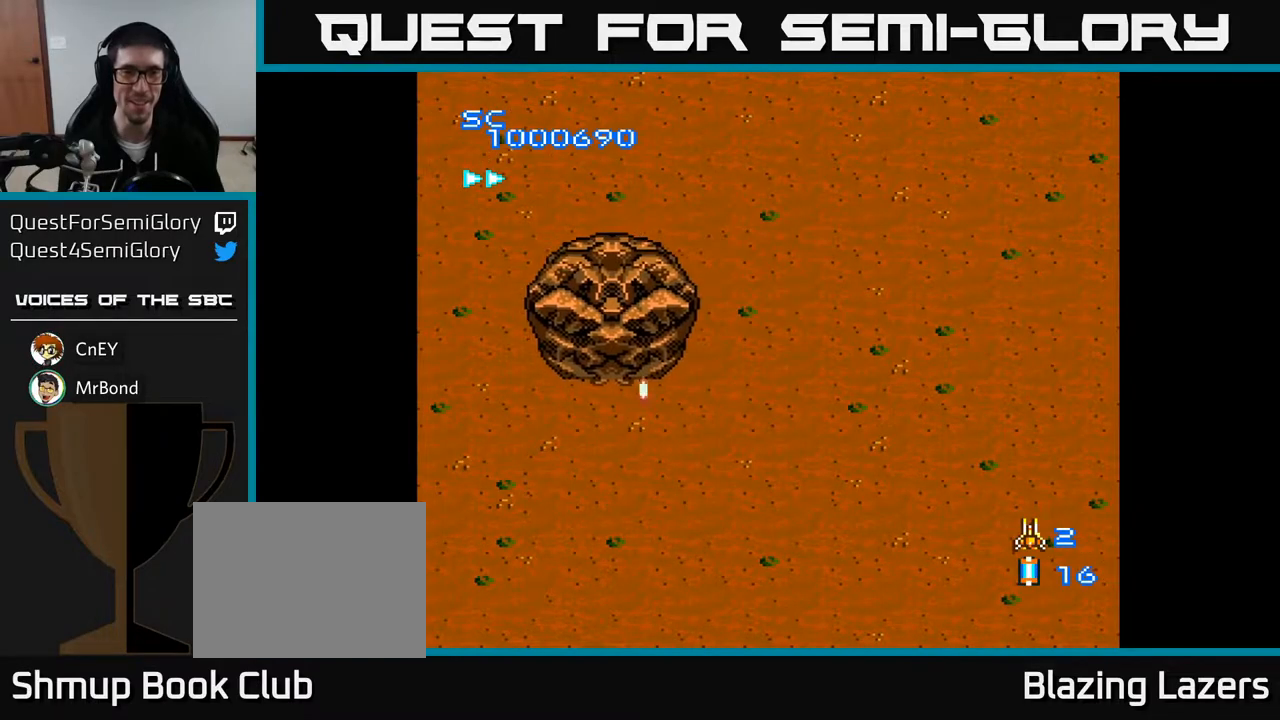
{"buttons": ["A", "DPAD_DOWN"], "right_stick": "center", "events": [[50, "DPAD_DOWN", "up"], [150, "DPAD_UP", "down"], [333, "DPAD_UP", "up"], [367, "DPAD_DOWN", "down"]]}
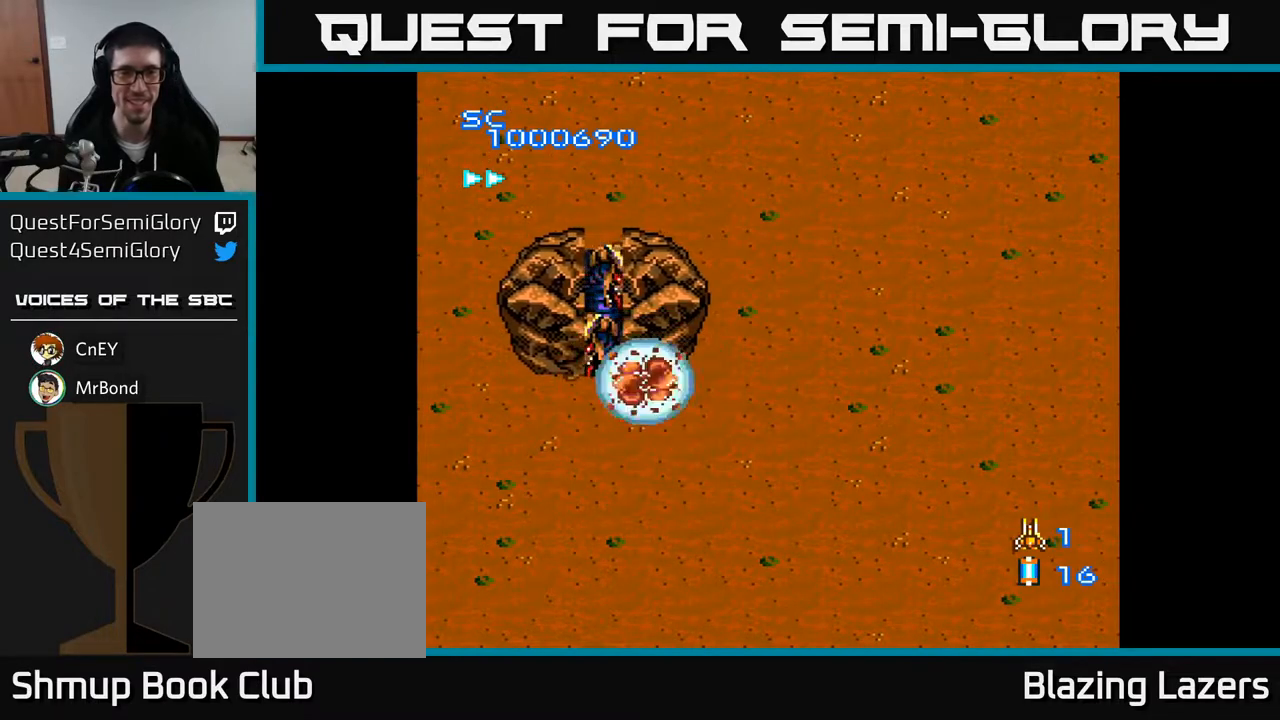
{"buttons": ["A", "DPAD_RIGHT"], "right_stick": "center", "events": [[150, "DPAD_LEFT", "down"], [217, "DPAD_DOWN", "up"], [300, "DPAD_LEFT", "up"], [500, "DPAD_RIGHT", "down"]]}
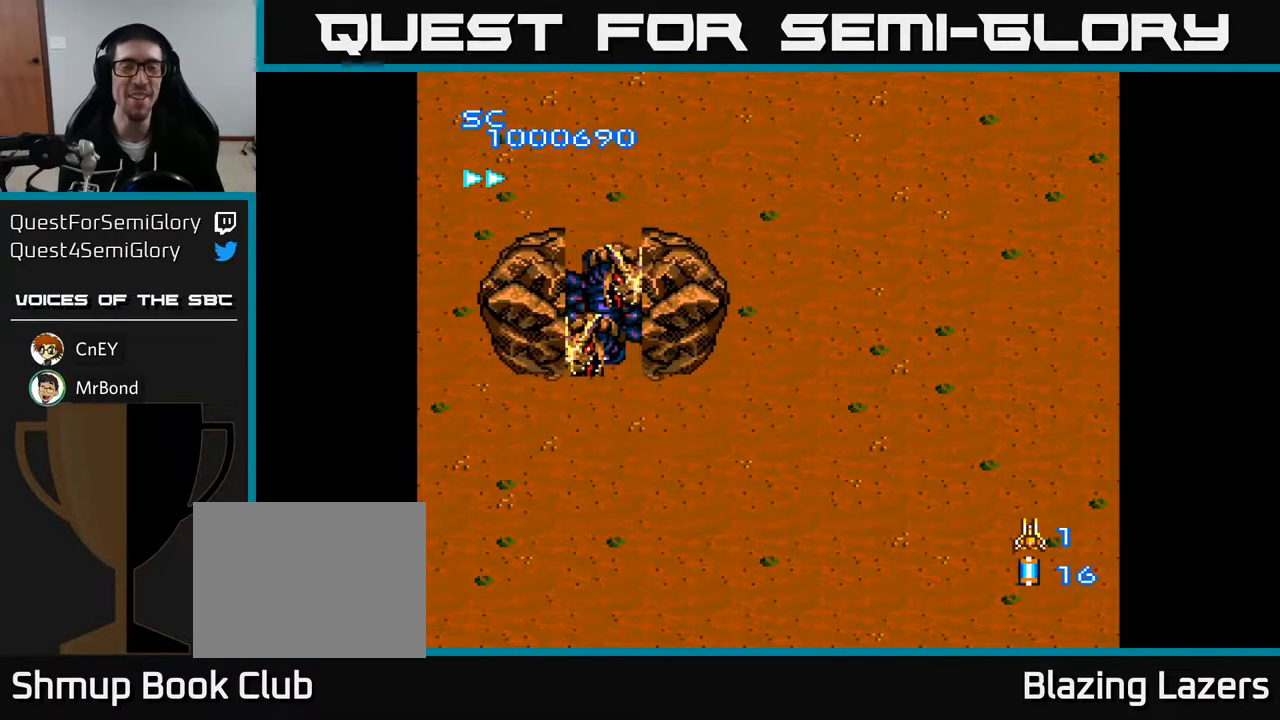
{"buttons": ["A", "DPAD_UP"], "right_stick": "center", "events": [[117, "DPAD_RIGHT", "up"], [117, "DPAD_UP", "down"], [217, "DPAD_LEFT", "down"], [283, "DPAD_UP", "up"], [417, "DPAD_UP", "down"], [450, "DPAD_LEFT", "up"]]}
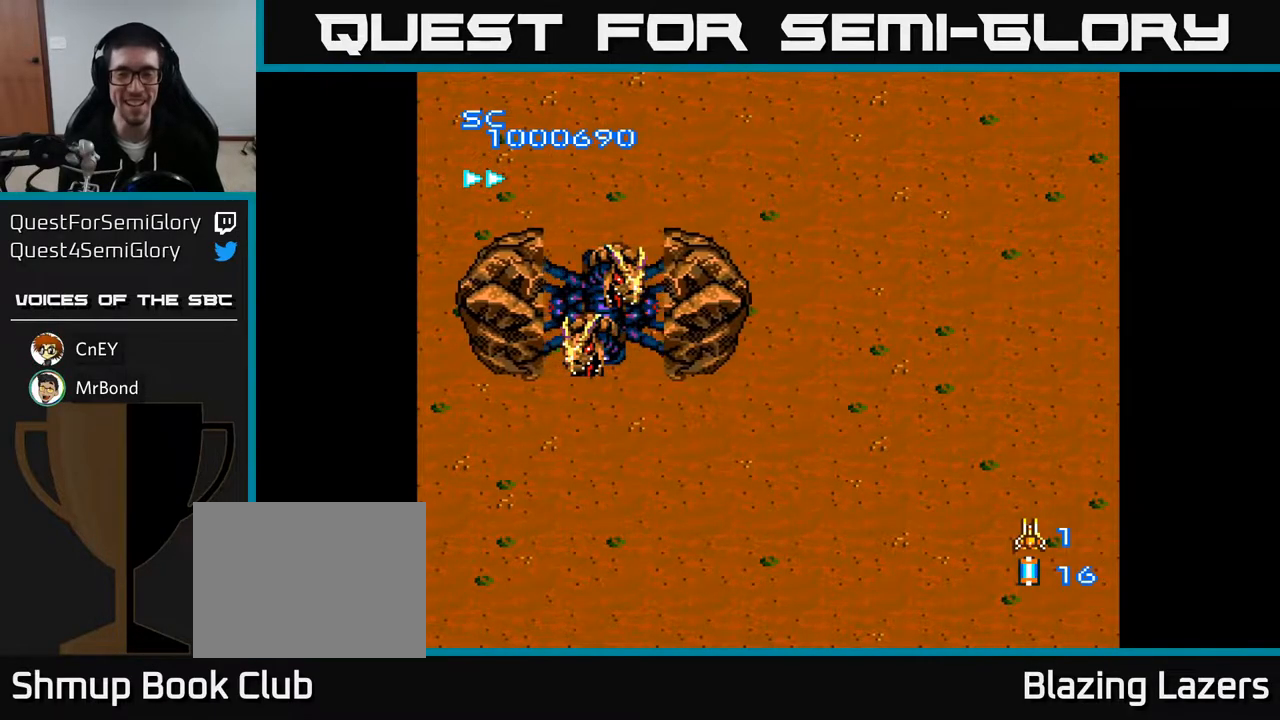
{"buttons": ["A", "DPAD_DOWN"], "right_stick": "center", "events": [[100, "DPAD_LEFT", "down"], [150, "DPAD_UP", "up"], [283, "DPAD_LEFT", "up"], [367, "DPAD_DOWN", "down"]]}
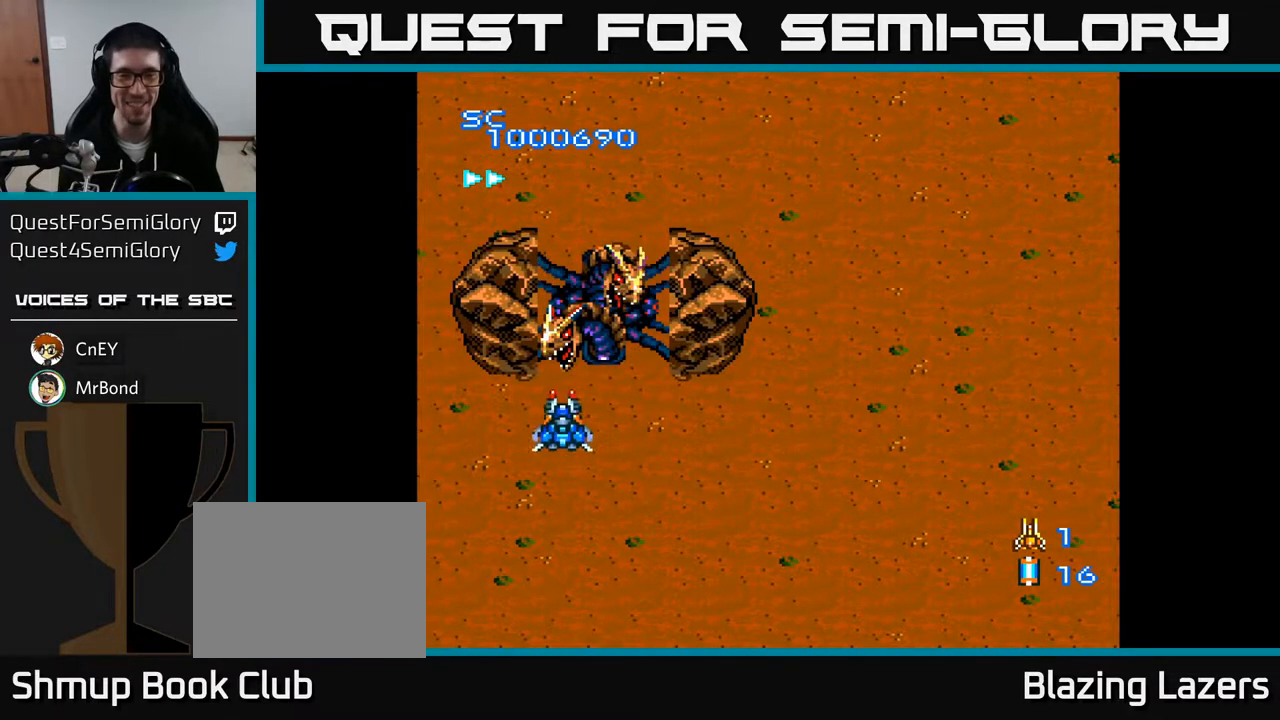
{"buttons": ["A", "DPAD_DOWN"], "right_stick": "center", "events": [[100, "DPAD_DOWN", "up"], [100, "DPAD_RIGHT", "down"], [217, "DPAD_RIGHT", "up"], [217, "DPAD_UP", "down"], [267, "DPAD_UP", "up"], [300, "B", "down"], [300, "DPAD_DOWN", "down"], [400, "B", "up"]]}
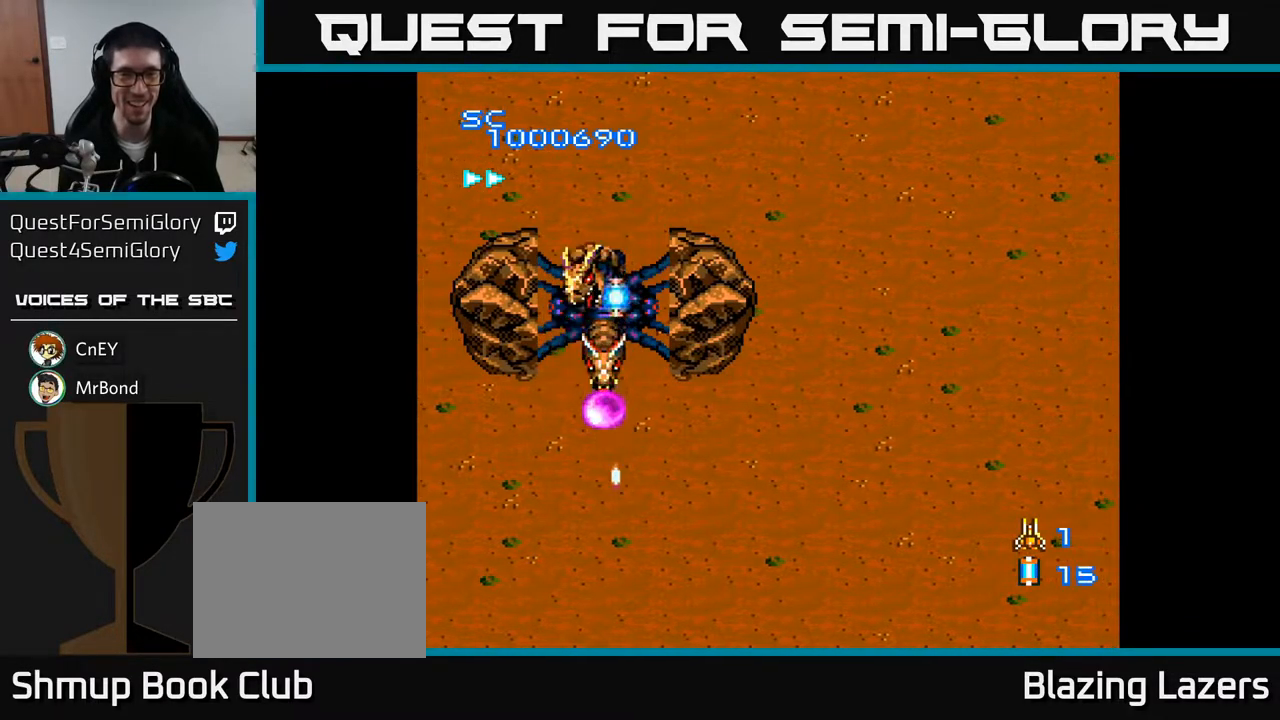
{"buttons": ["A"], "right_stick": "center", "events": [[133, "DPAD_DOWN", "up"]]}
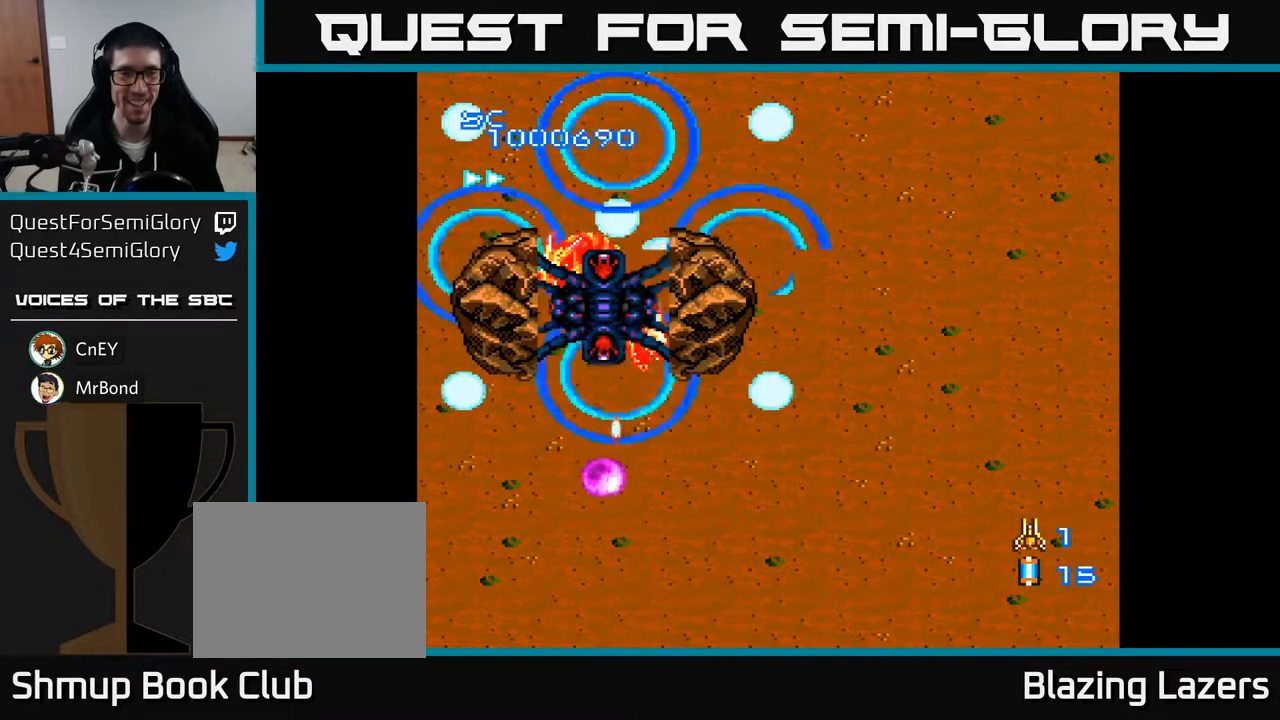
{"buttons": ["A"], "right_stick": "center", "events": [[183, "DPAD_DOWN", "down"], [233, "DPAD_RIGHT", "down"], [333, "DPAD_DOWN", "up"], [367, "DPAD_RIGHT", "up"]]}
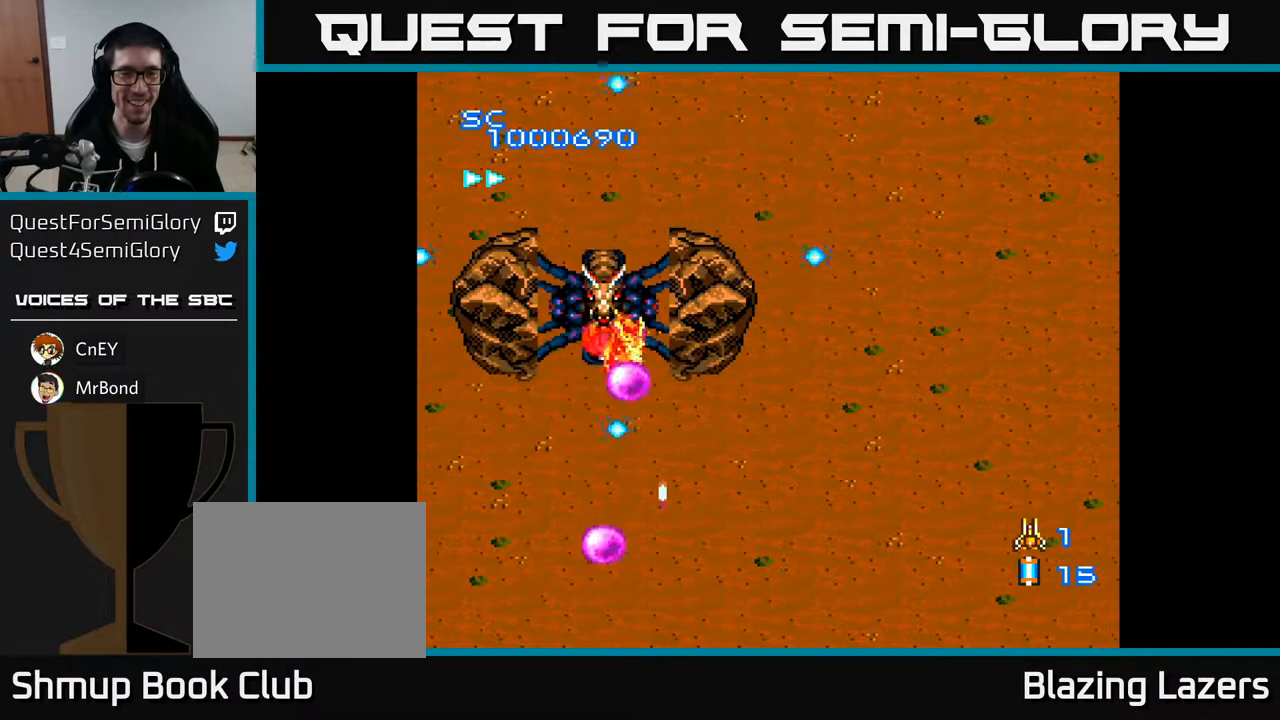
{"buttons": ["A", "B", "DPAD_DOWN"], "right_stick": "center", "events": [[83, "DPAD_RIGHT", "down"], [200, "DPAD_RIGHT", "up"], [200, "DPAD_UP", "down"], [333, "DPAD_LEFT", "down"], [417, "DPAD_UP", "up"], [500, "B", "down"], [500, "DPAD_DOWN", "down"], [500, "DPAD_LEFT", "up"]]}
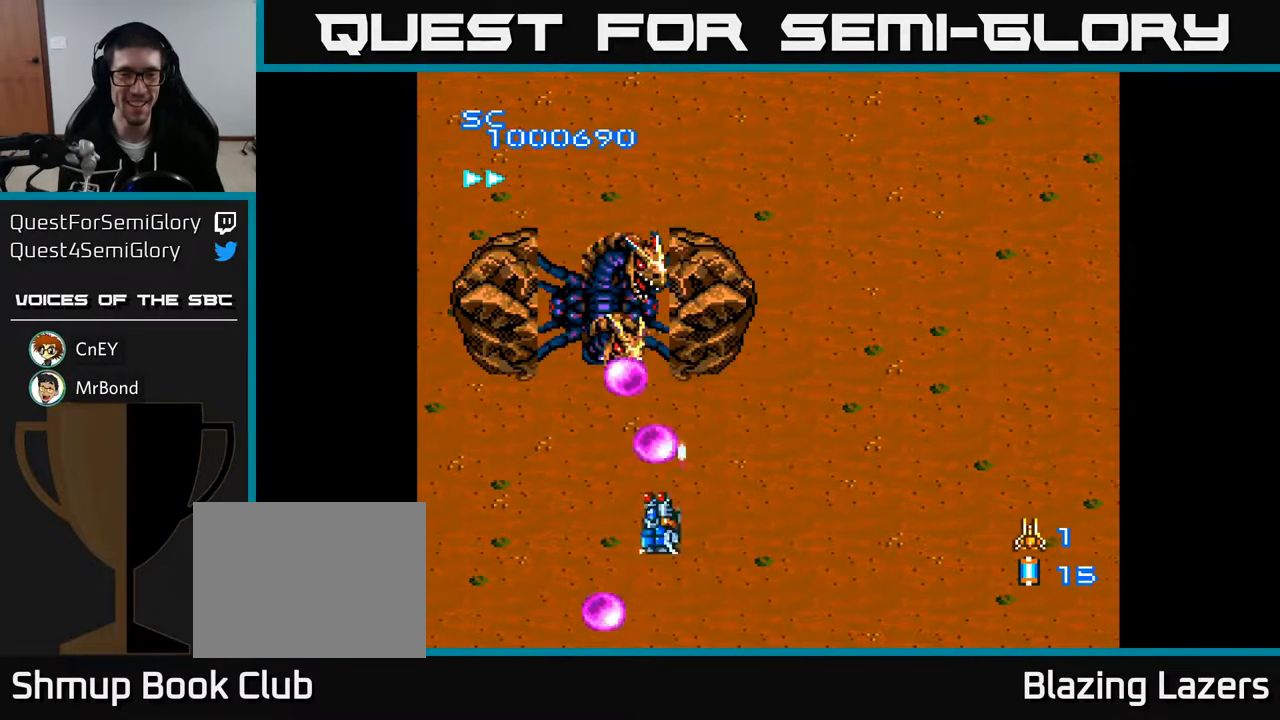
{"buttons": ["A", "DPAD_LEFT"], "right_stick": "center", "events": [[133, "B", "up"], [150, "DPAD_RIGHT", "down"], [200, "DPAD_DOWN", "up"], [383, "DPAD_RIGHT", "up"], [483, "DPAD_LEFT", "down"]]}
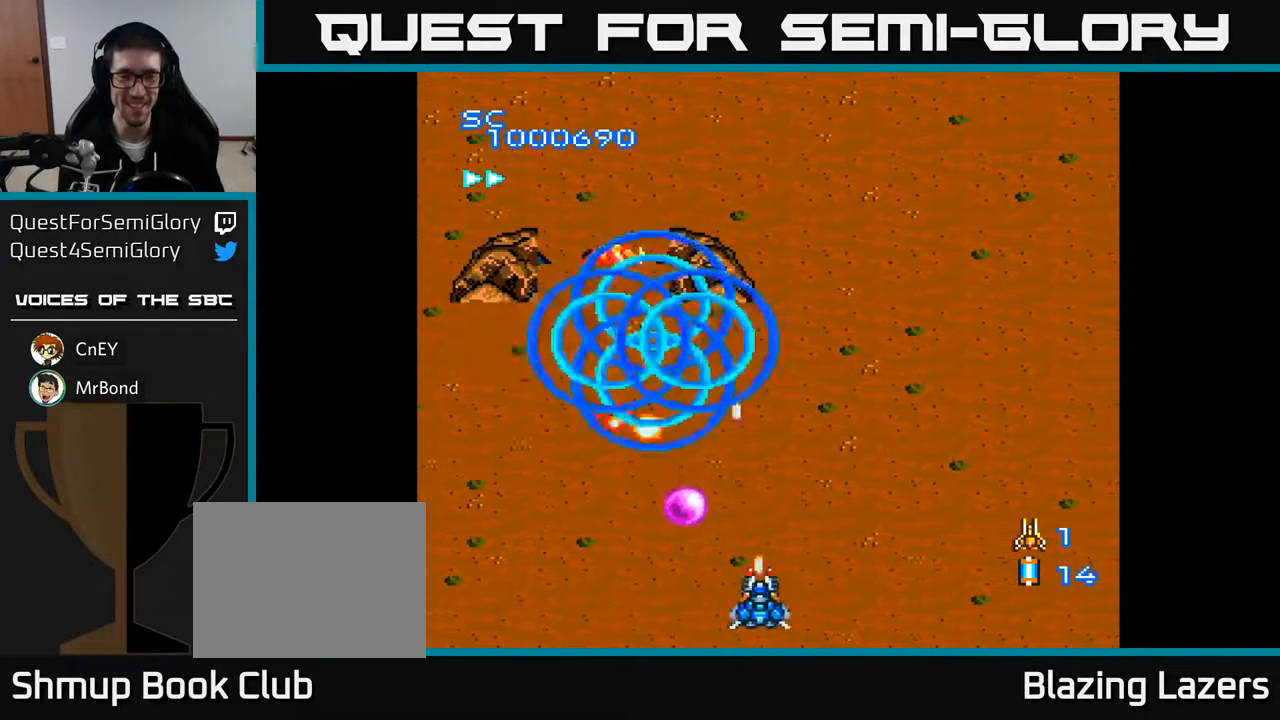
{"buttons": ["A", "DPAD_UP"], "right_stick": "center", "events": [[283, "DPAD_UP", "down"], [400, "DPAD_LEFT", "up"]]}
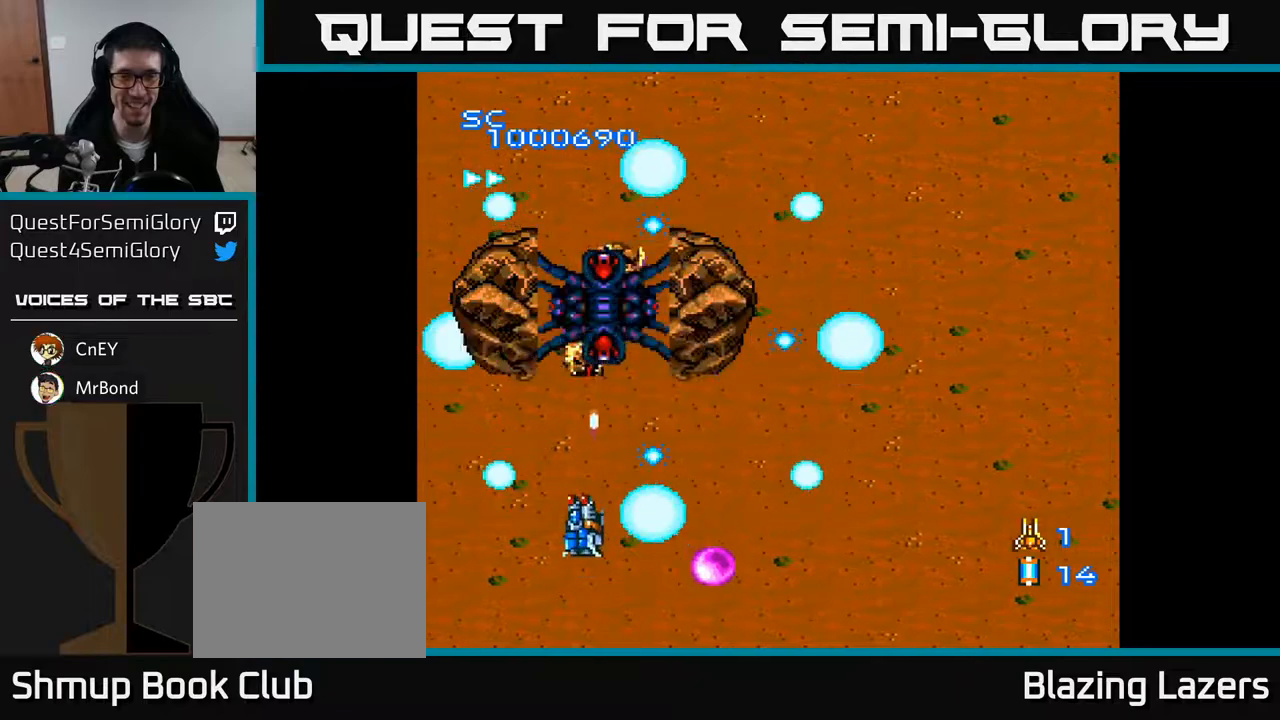
{"buttons": ["A"], "right_stick": "center", "events": [[67, "DPAD_RIGHT", "down"], [100, "DPAD_UP", "up"], [150, "DPAD_DOWN", "down"], [167, "DPAD_RIGHT", "up"], [283, "B", "down"], [400, "DPAD_DOWN", "up"], [417, "B", "up"]]}
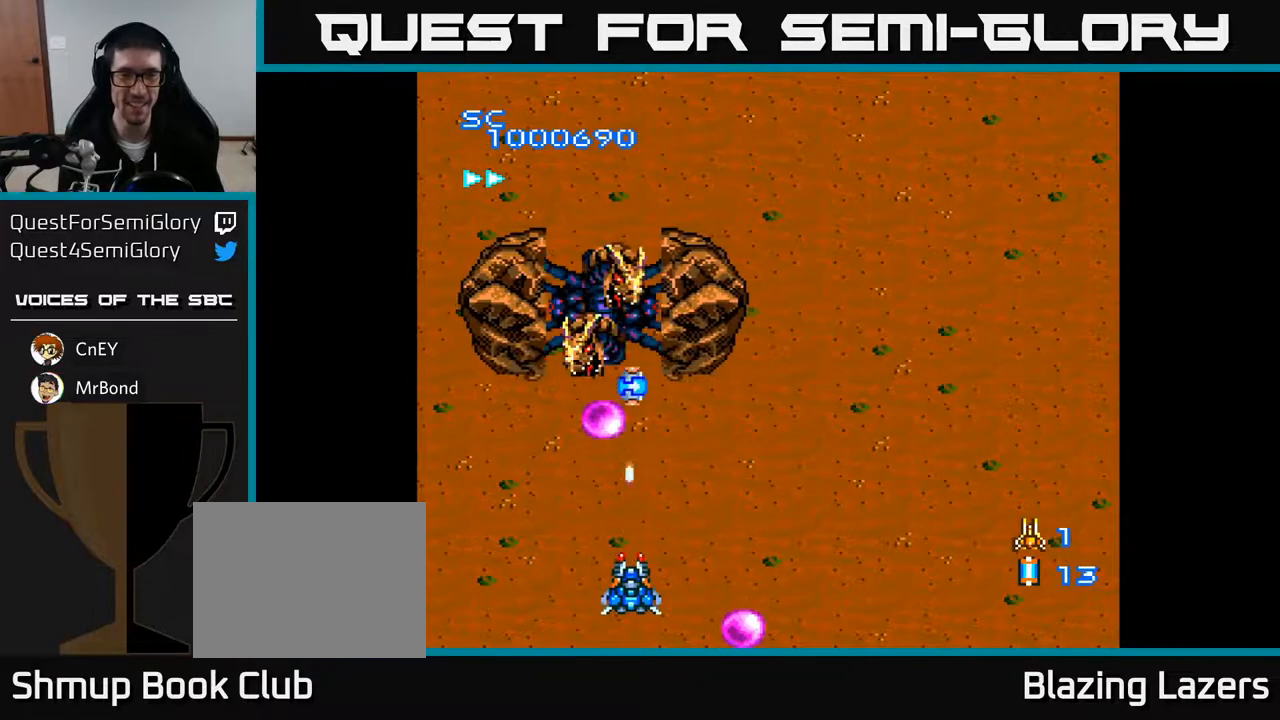
{"buttons": ["A"], "right_stick": "center", "events": []}
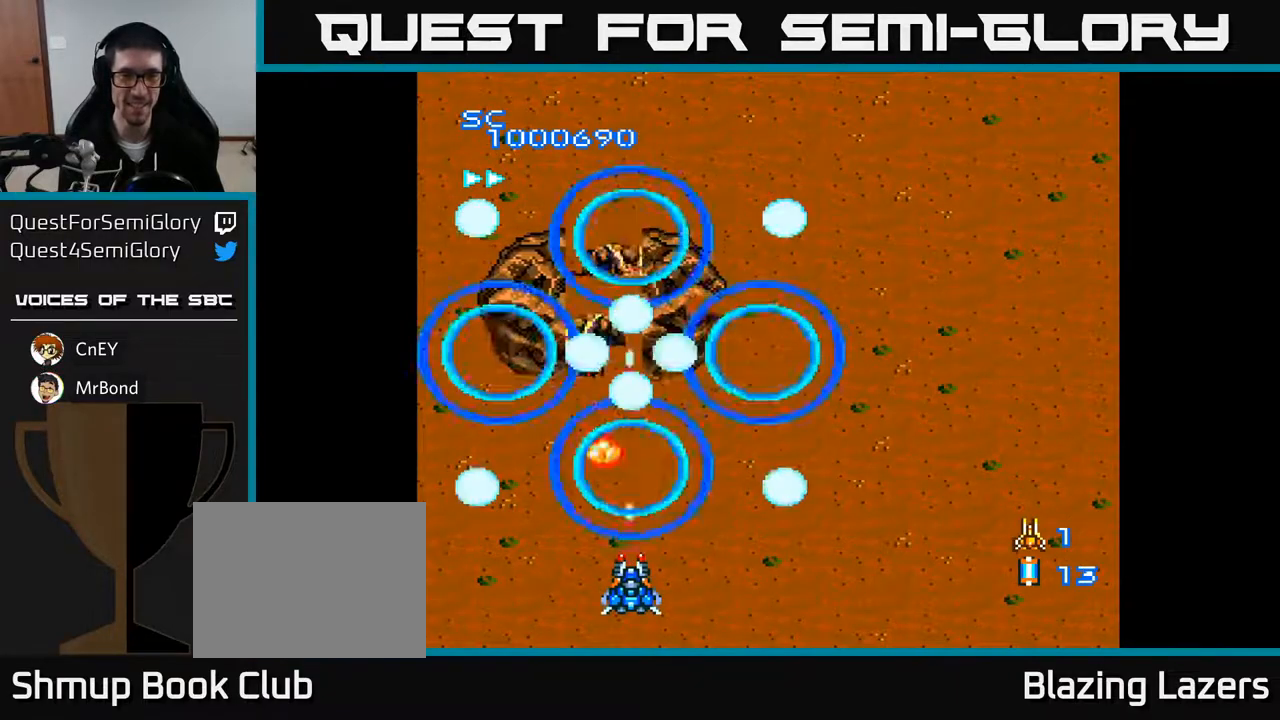
{"buttons": ["A", "DPAD_UP"], "right_stick": "center", "events": [[367, "DPAD_LEFT", "down"], [400, "DPAD_UP", "down"], [450, "DPAD_LEFT", "up"]]}
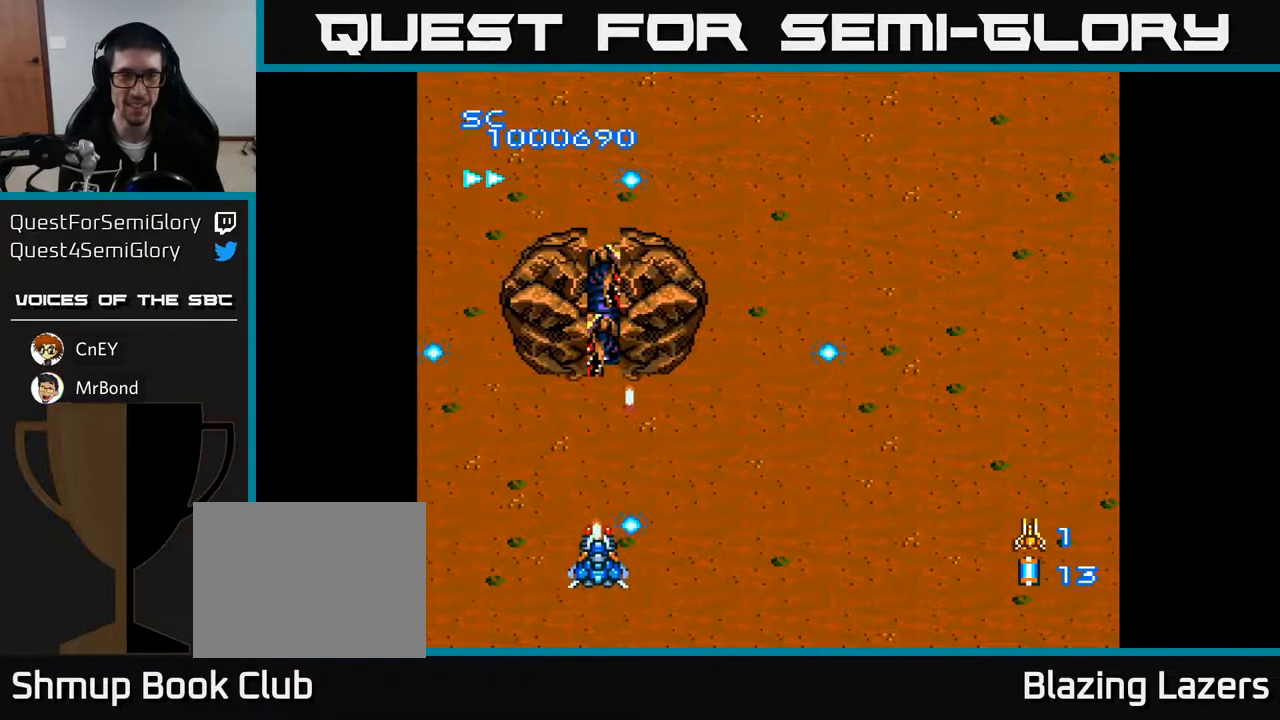
{"buttons": ["A"], "right_stick": "center", "events": [[100, "DPAD_UP", "up"]]}
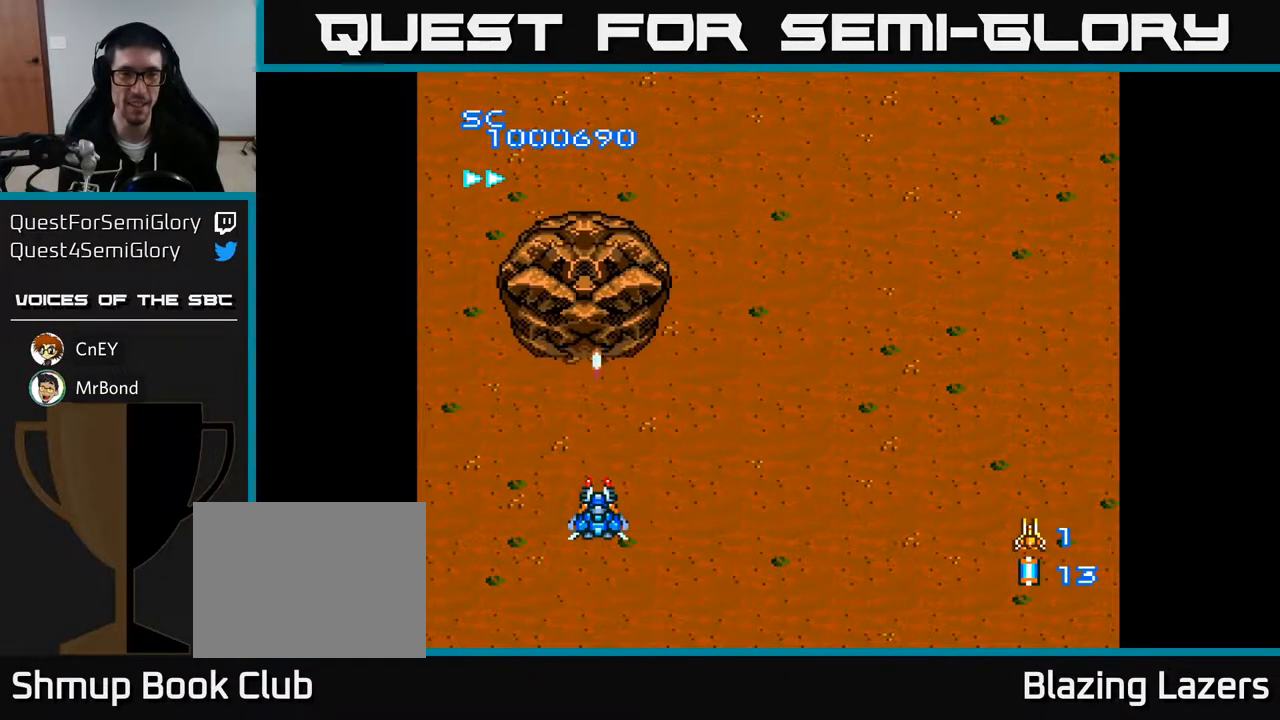
{"buttons": ["A"], "right_stick": "center", "events": []}
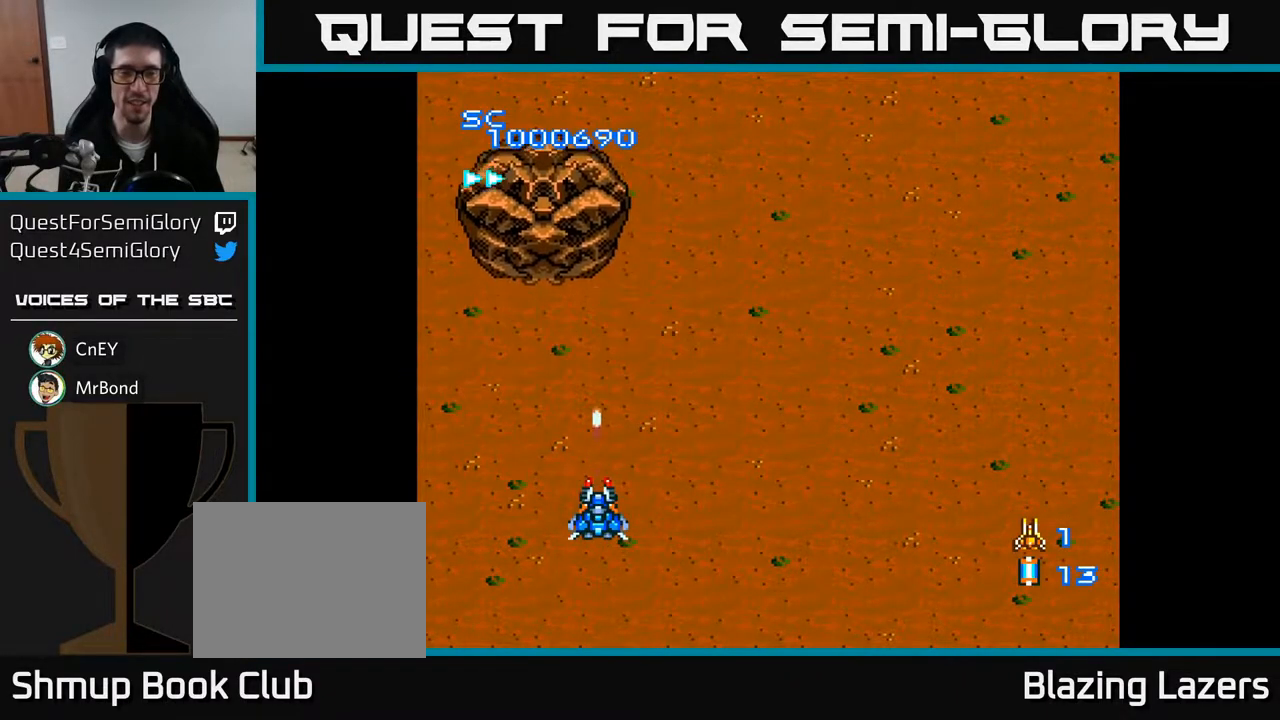
{"buttons": ["A"], "right_stick": "center", "events": [[167, "A", "up"], [333, "A", "down"]]}
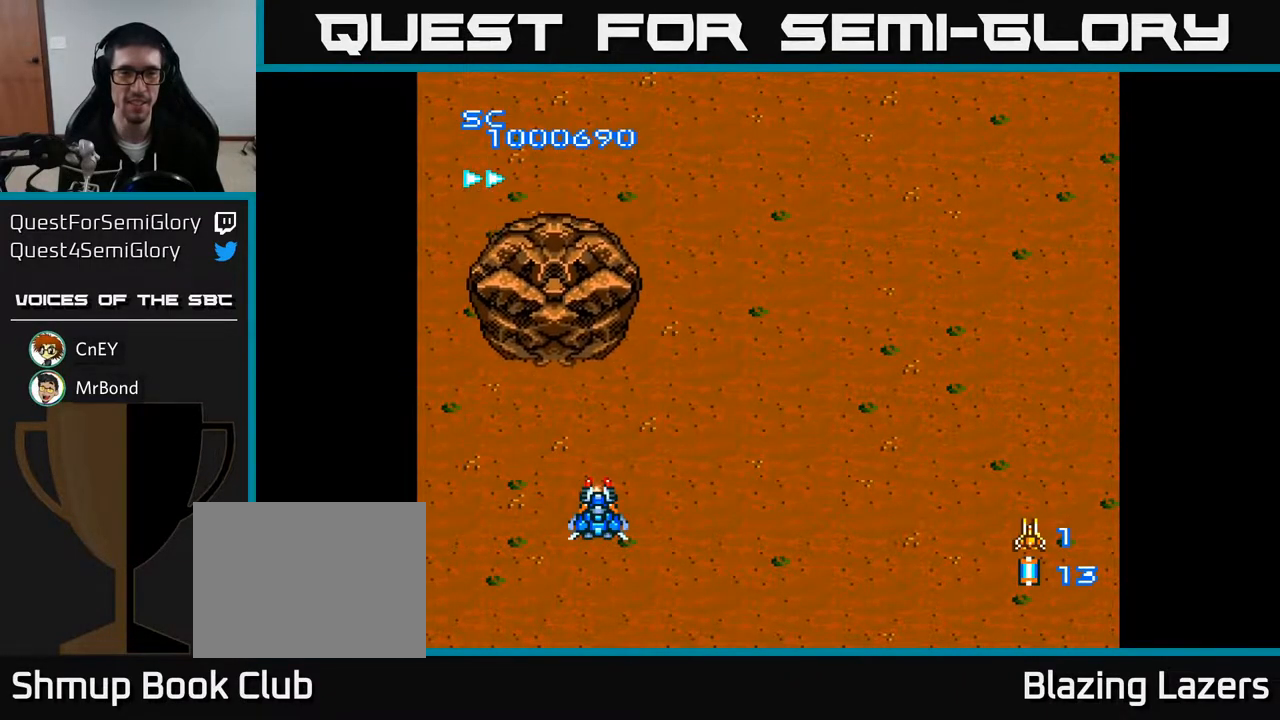
{"buttons": ["A"], "right_stick": "center", "events": []}
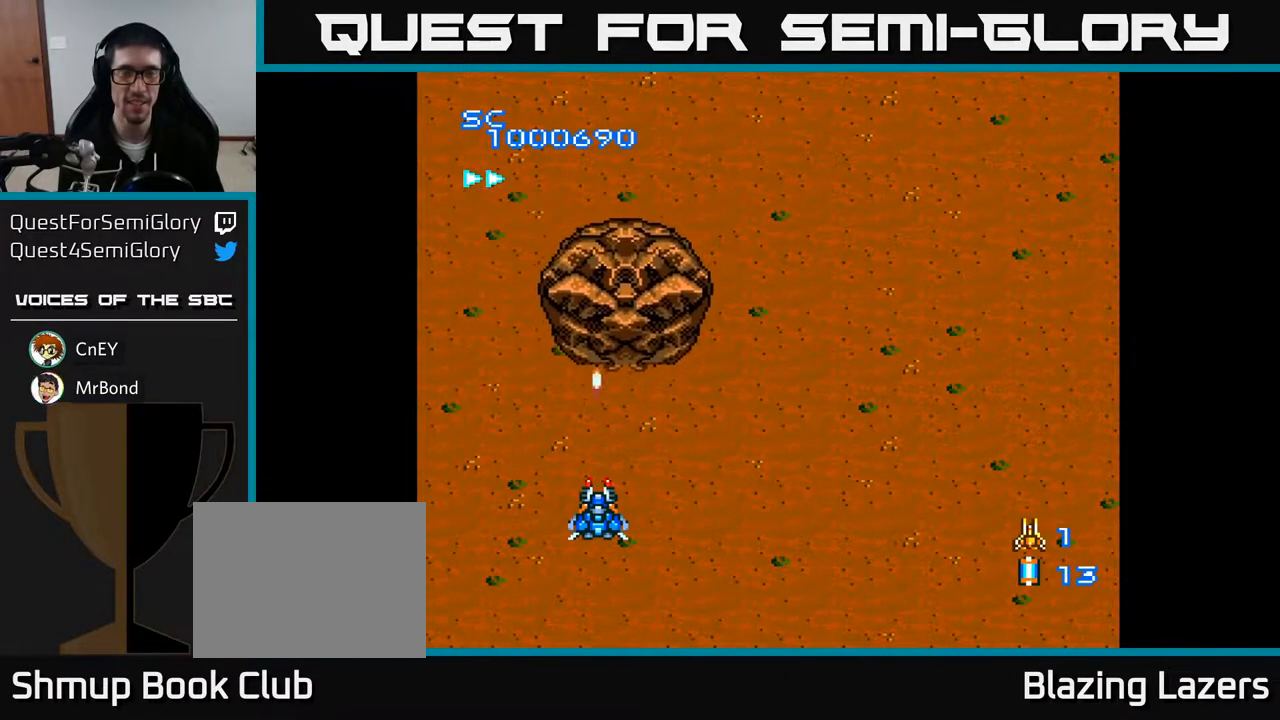
{"buttons": ["A", "DPAD_RIGHT"], "right_stick": "center", "events": [[50, "DPAD_RIGHT", "down"]]}
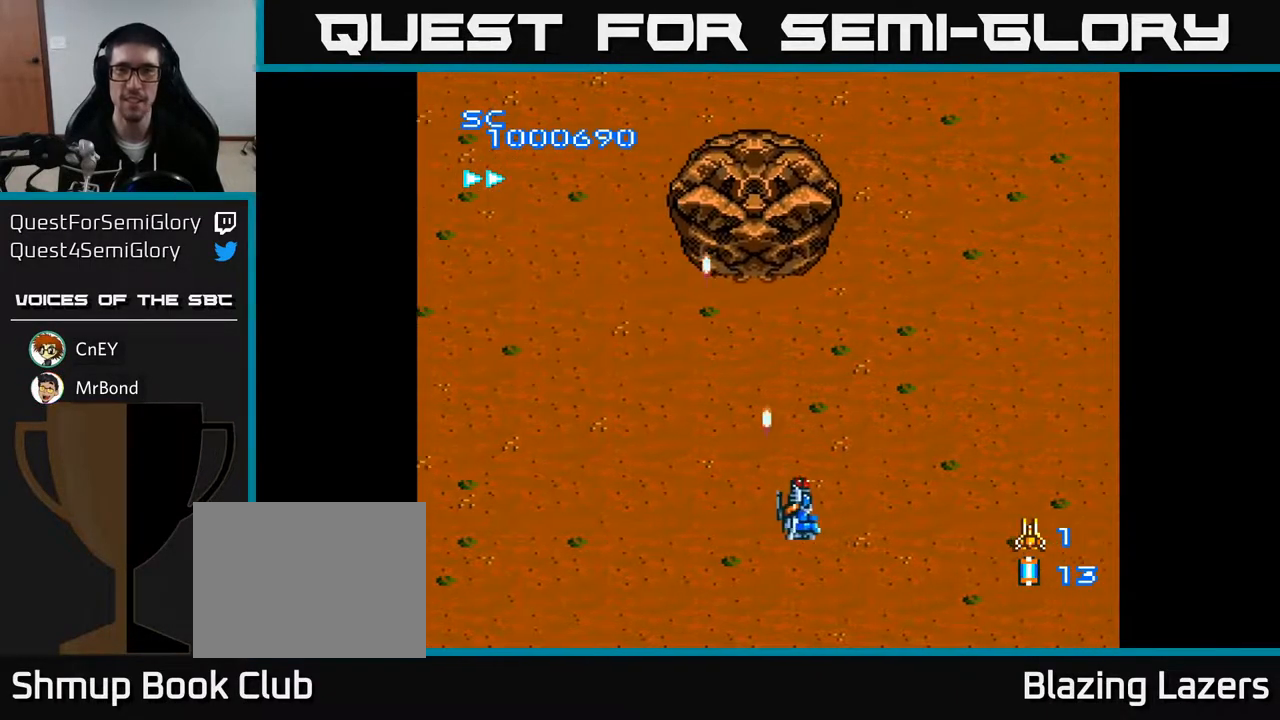
{"buttons": ["A"], "right_stick": "center", "events": [[183, "DPAD_DOWN", "down"], [200, "DPAD_RIGHT", "up"], [333, "DPAD_DOWN", "up"]]}
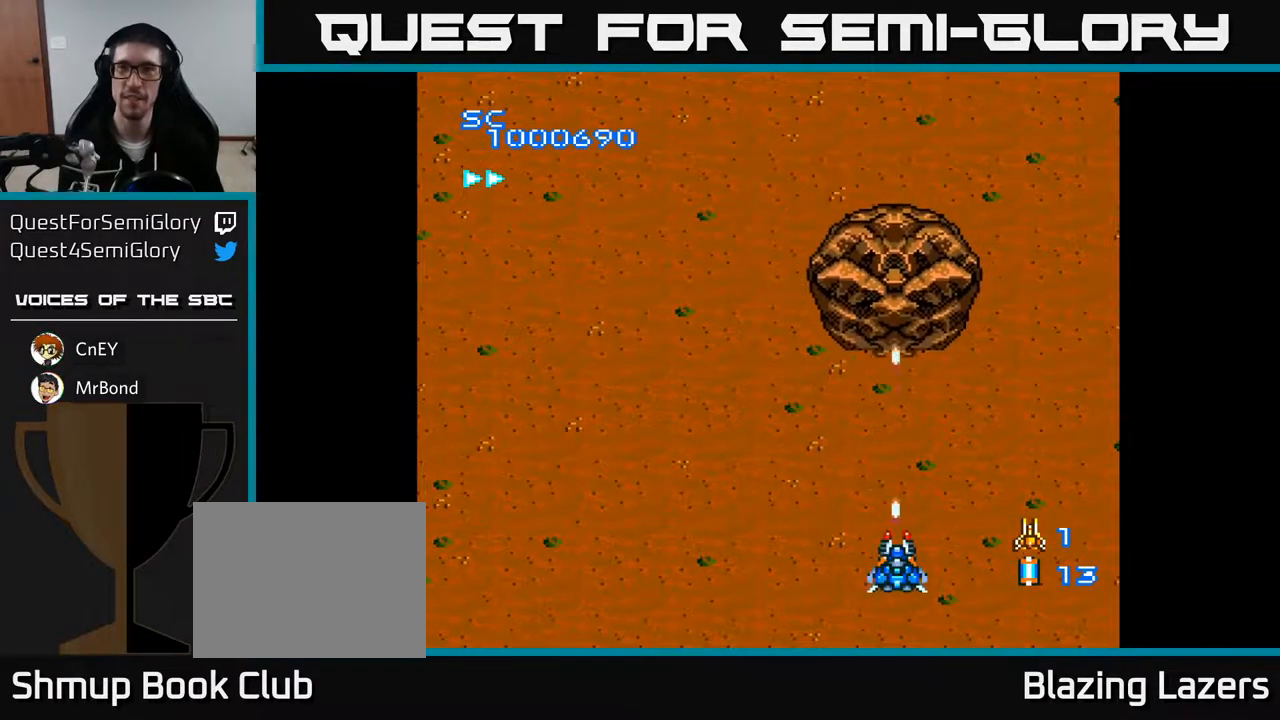
{"buttons": ["A"], "right_stick": "center", "events": []}
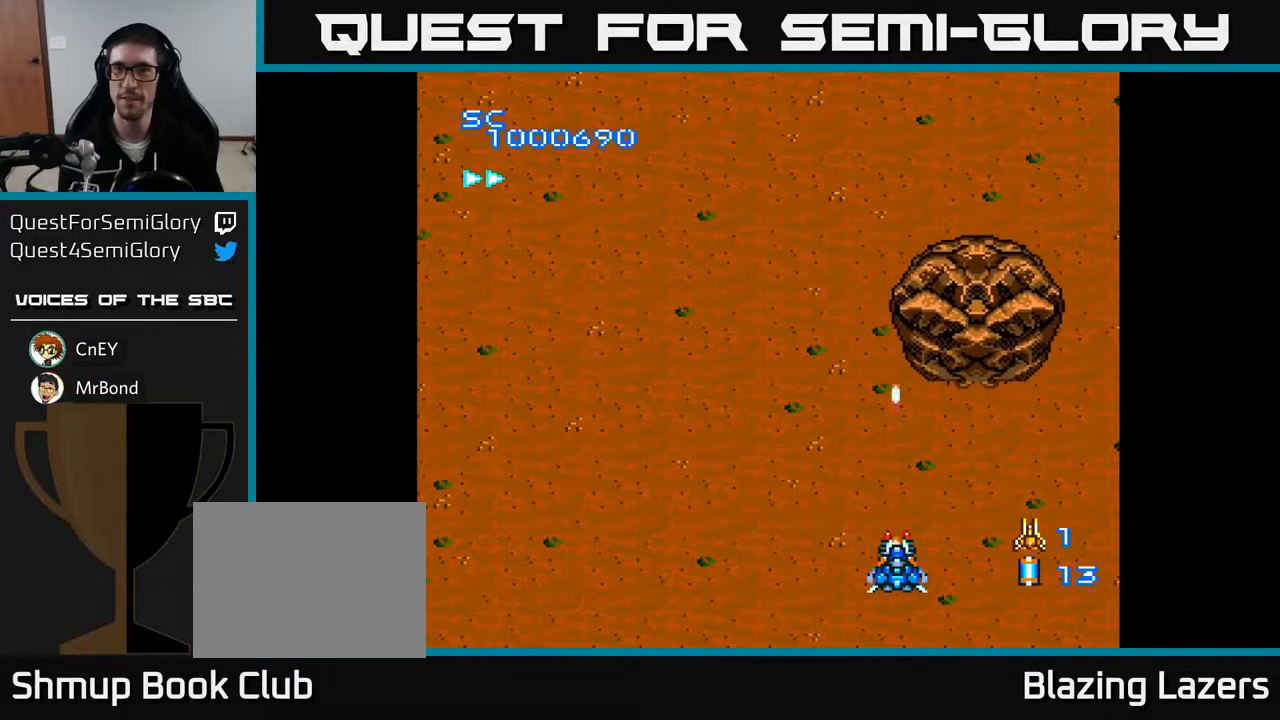
{"buttons": ["A", "DPAD_UP", "DPAD_RIGHT"], "right_stick": "center", "events": [[433, "DPAD_UP", "down"], [500, "DPAD_RIGHT", "down"]]}
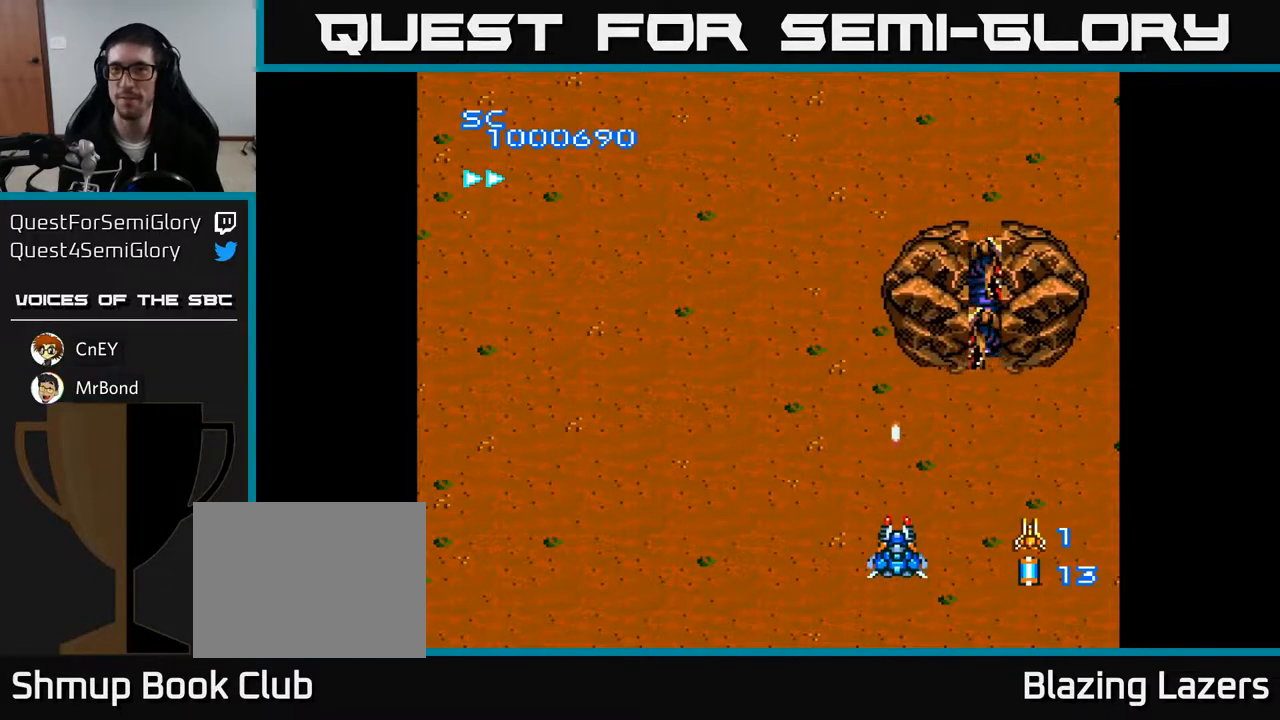
{"buttons": ["A"], "right_stick": "center", "events": [[150, "DPAD_UP", "up"], [250, "DPAD_RIGHT", "up"], [283, "DPAD_DOWN", "down"], [300, "DPAD_LEFT", "down"], [333, "B", "down"], [400, "DPAD_DOWN", "up"], [417, "B", "up"], [417, "DPAD_LEFT", "up"]]}
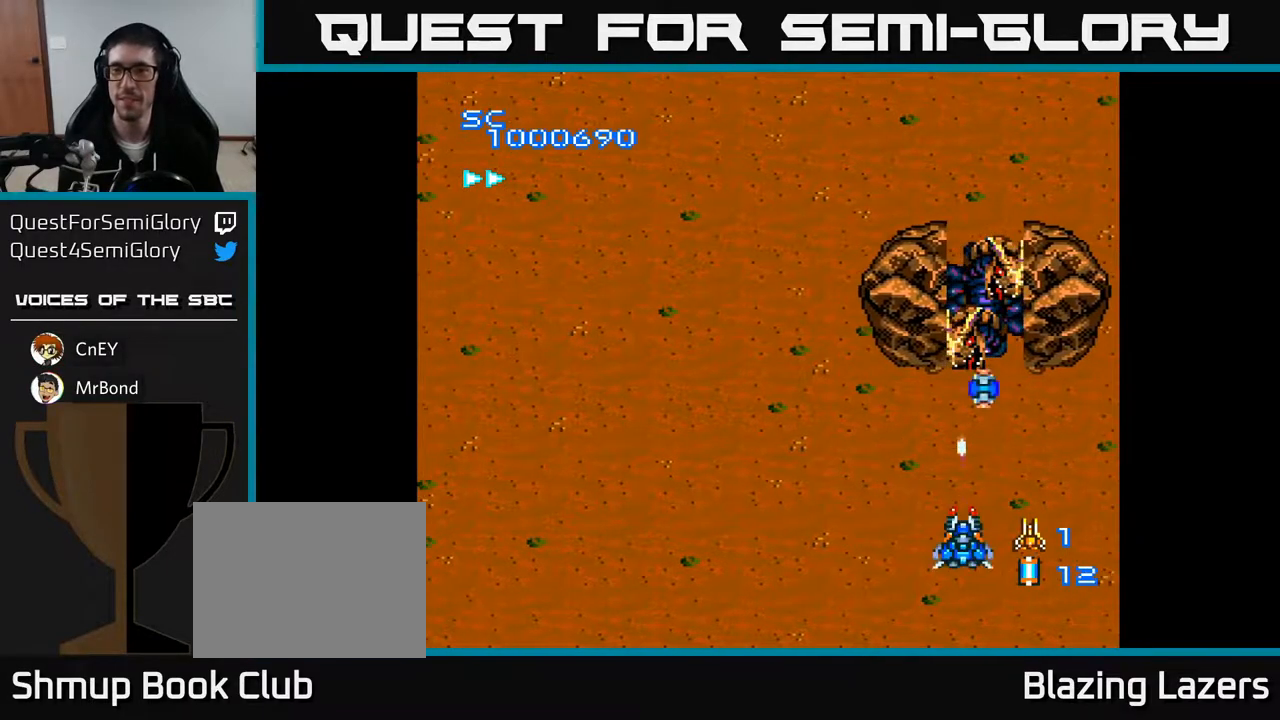
{"buttons": ["A"], "right_stick": "center", "events": [[317, "DPAD_RIGHT", "down"], [383, "DPAD_RIGHT", "up"]]}
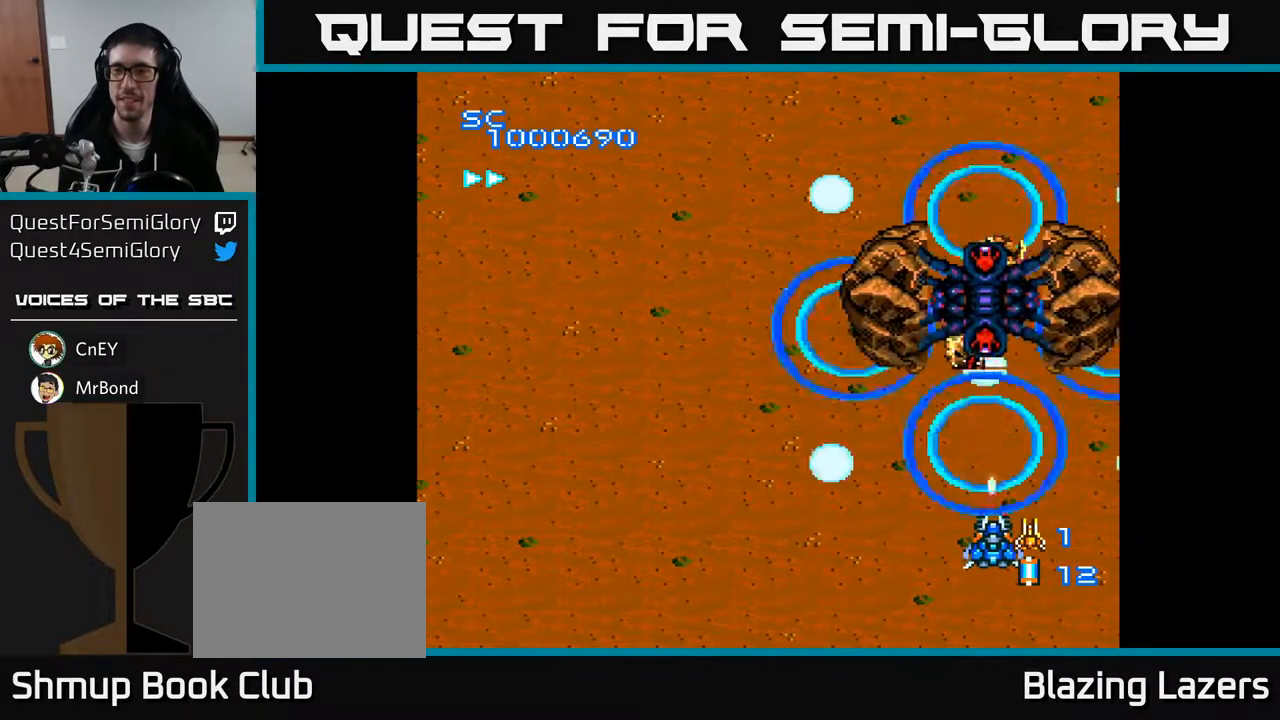
{"buttons": ["A"], "right_stick": "center", "events": []}
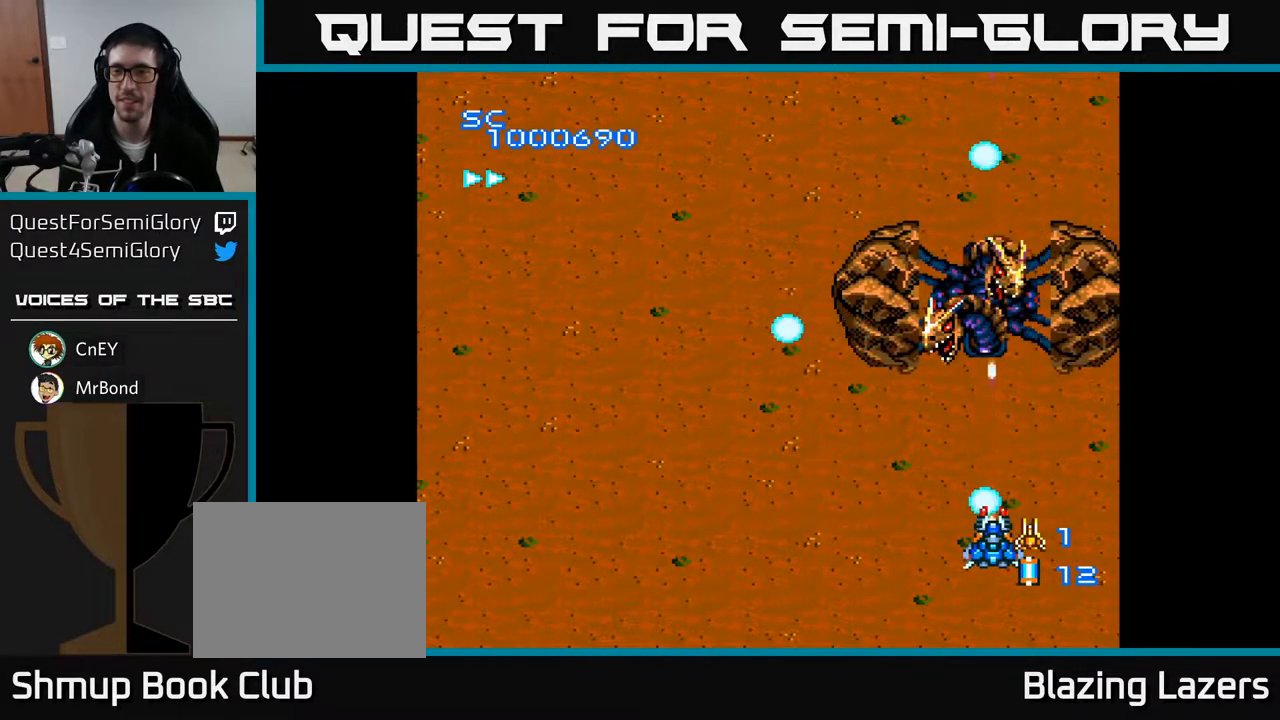
{"buttons": ["A"], "right_stick": "center", "events": [[300, "DPAD_UP", "down"], [367, "B", "down"], [417, "DPAD_UP", "up"], [467, "B", "up"]]}